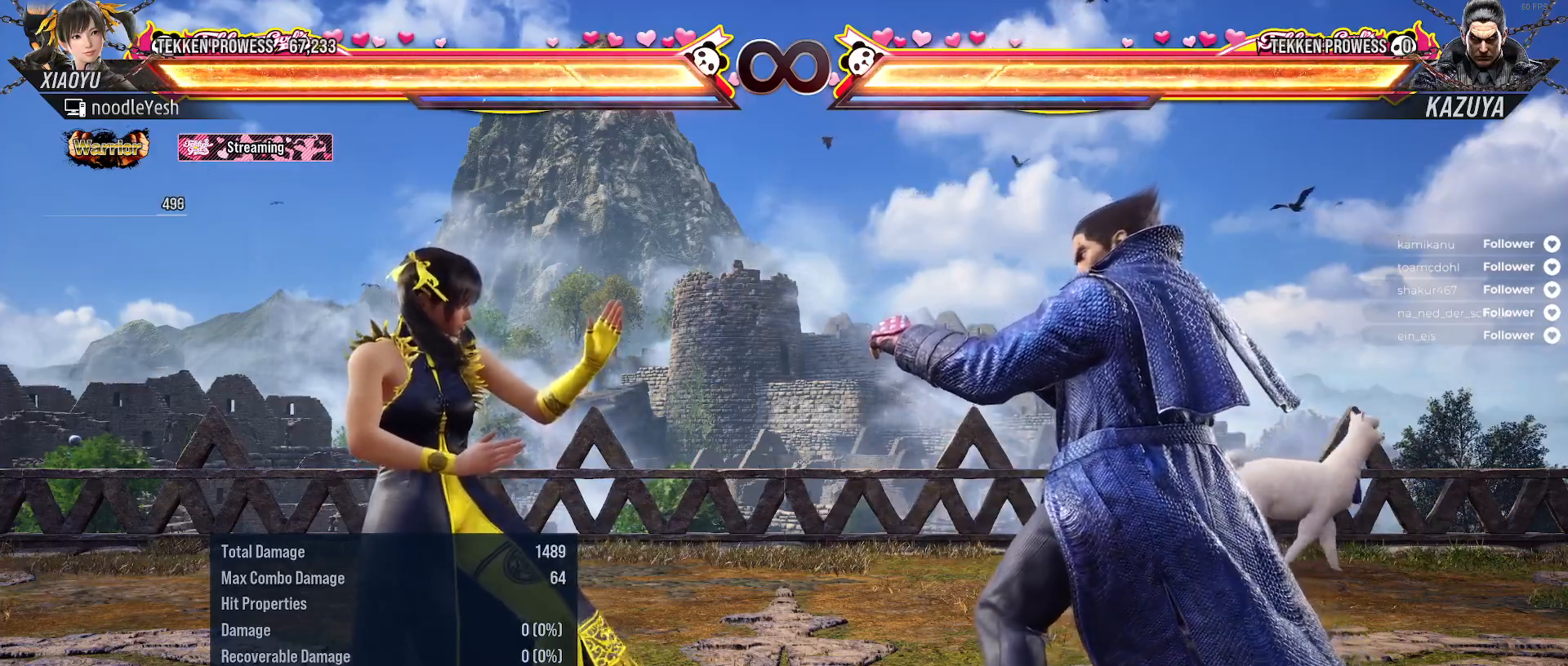
Gameplay with a controller (Xbox layout); each line is a JSON object with the inputs held at the frame after it. "events" lists button and stick changes between this image and that frame as [ms after this image, input, new state], when the widget could be followed in between. Not read: SELECT left_stick.
{"buttons": ["DPAD_LEFT"], "right_stick": "center", "events": [[250, "DPAD_LEFT", "down"], [267, "L2", "down"], [483, "L2", "up"]]}
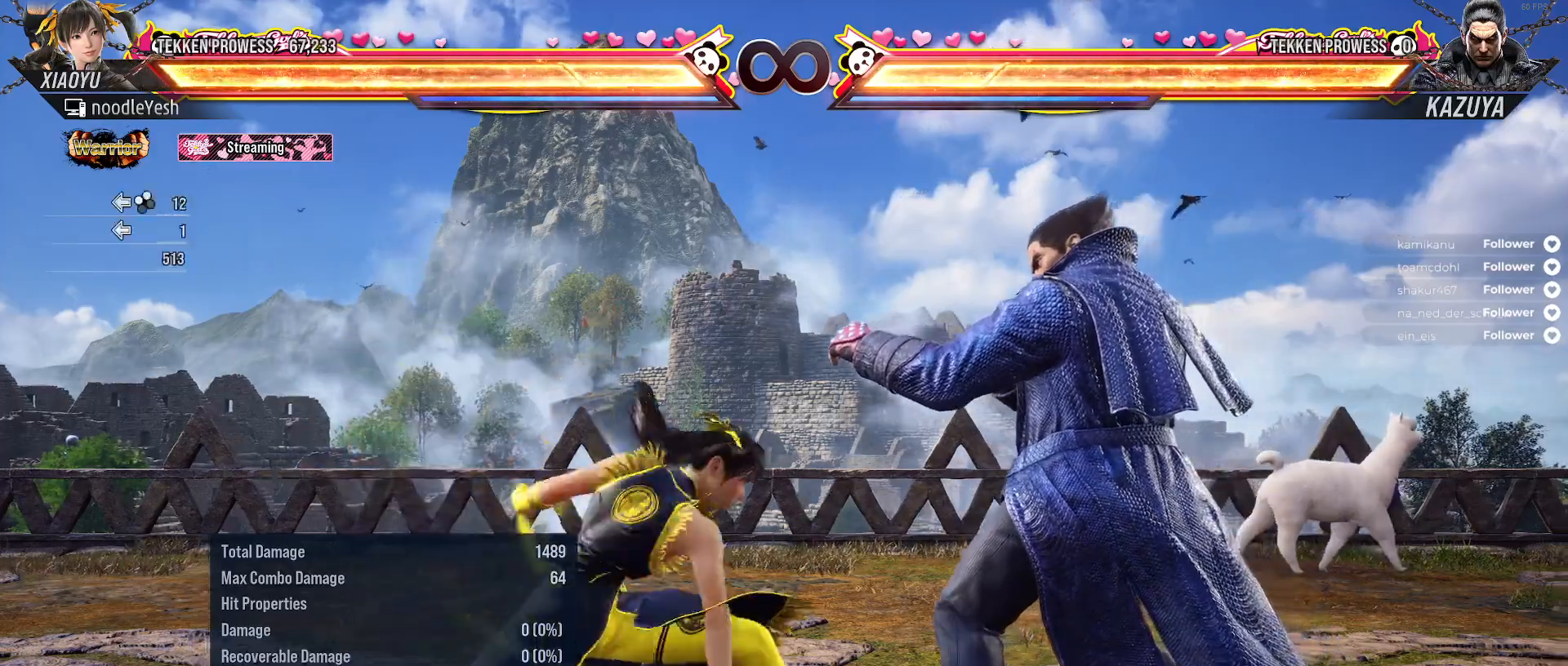
{"buttons": ["DPAD_UP", "DPAD_RIGHT"], "right_stick": "center", "events": [[17, "DPAD_LEFT", "up"], [300, "DPAD_RIGHT", "down"], [300, "DPAD_UP", "down"], [367, "A", "down"], [433, "A", "up"]]}
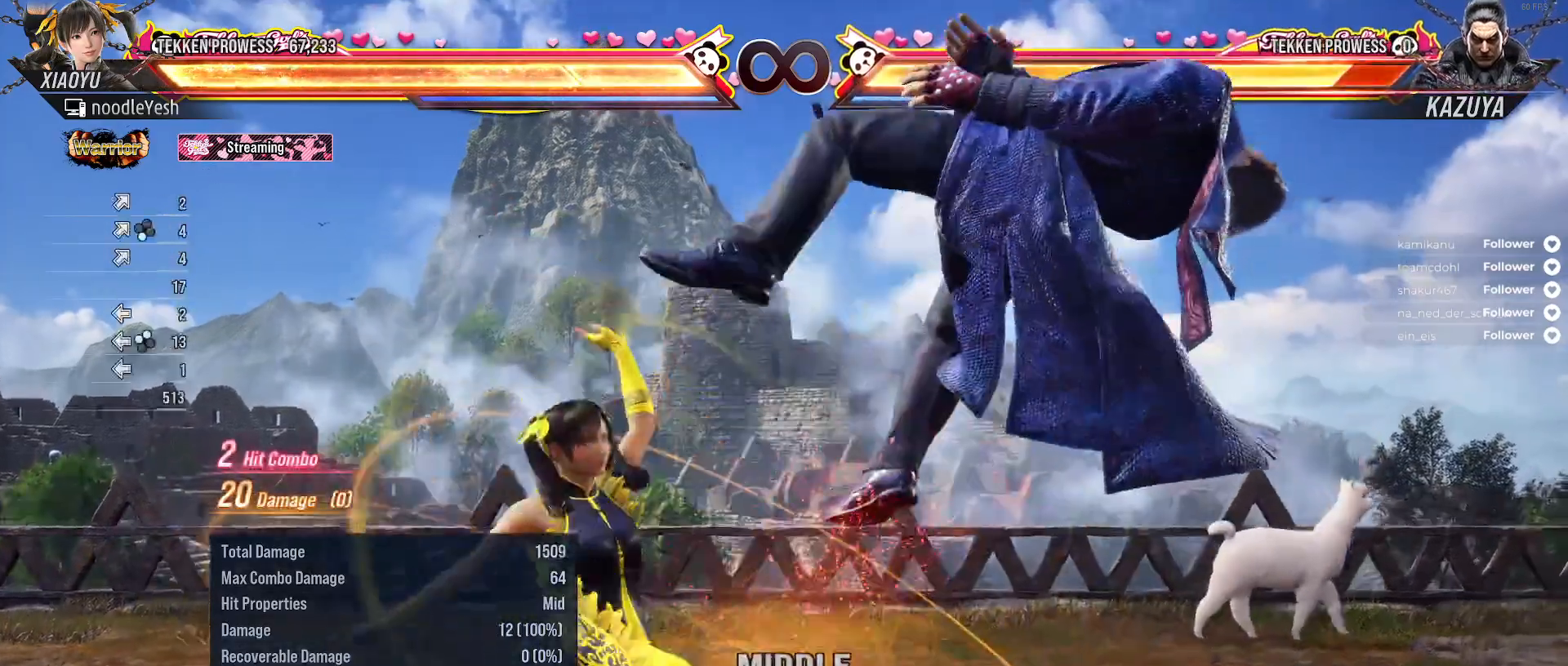
{"buttons": ["A", "DPAD_UP", "DPAD_RIGHT"], "right_stick": "center", "events": [[33, "A", "down"], [117, "A", "up"], [183, "A", "down"], [267, "A", "up"], [333, "A", "down"], [417, "A", "up"], [483, "A", "down"]]}
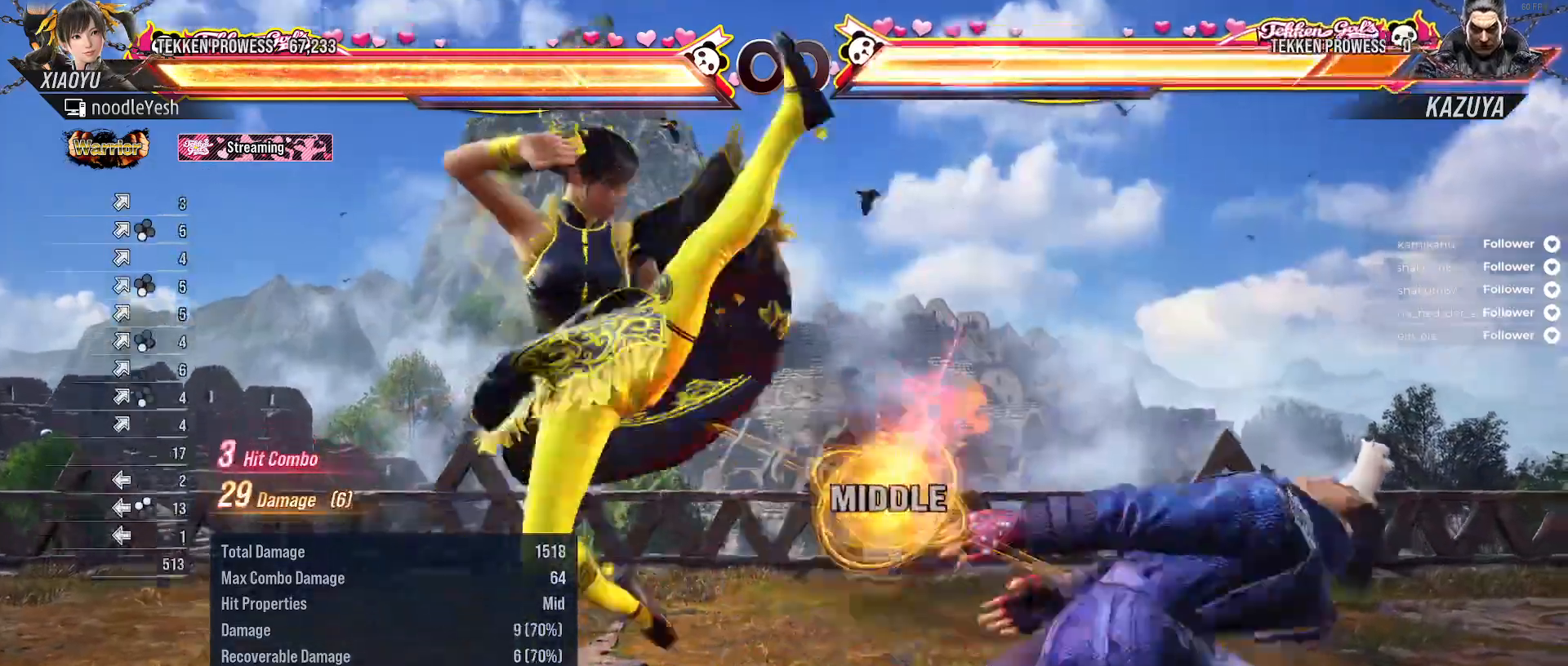
{"buttons": ["A", "DPAD_RIGHT"], "right_stick": "center", "events": [[83, "A", "up"], [83, "DPAD_RIGHT", "up"], [83, "DPAD_UP", "up"], [200, "DPAD_RIGHT", "down"], [300, "A", "down"], [367, "A", "up"], [433, "A", "down"]]}
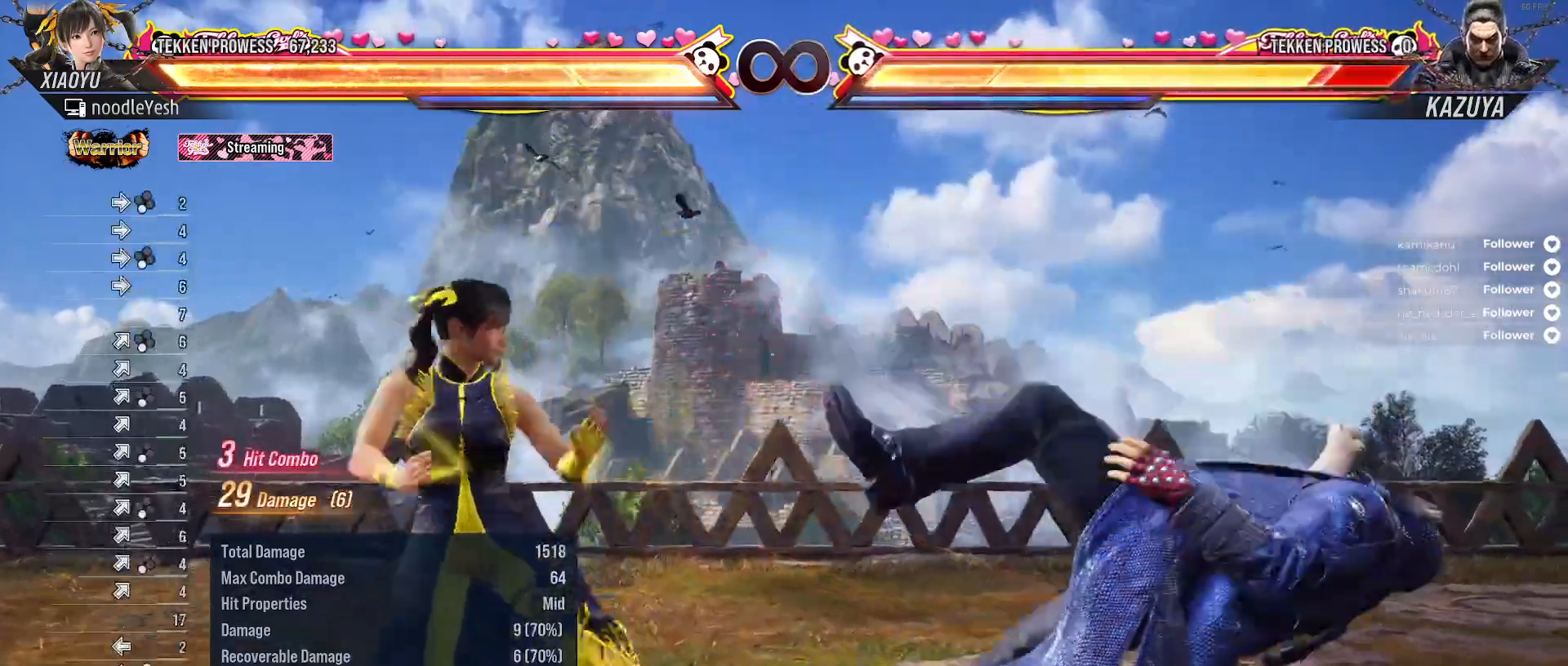
{"buttons": [], "right_stick": "center", "events": [[33, "A", "up"], [83, "A", "down"], [167, "A", "up"], [233, "DPAD_RIGHT", "up"], [250, "A", "down"], [333, "A", "up"], [433, "X", "down"], [467, "X", "up"]]}
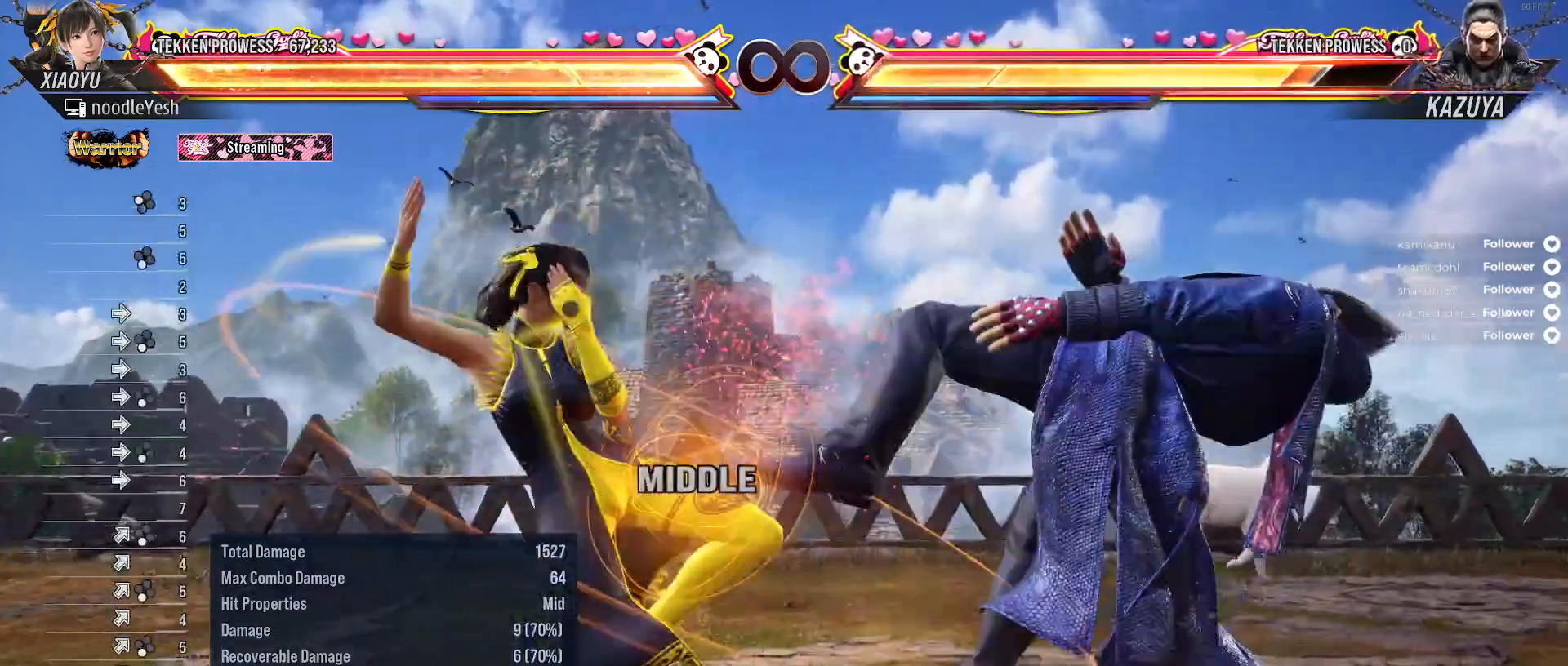
{"buttons": [], "right_stick": "center", "events": [[67, "X", "down"], [133, "X", "up"], [233, "X", "down"], [300, "X", "up"], [367, "X", "down"], [467, "X", "up"]]}
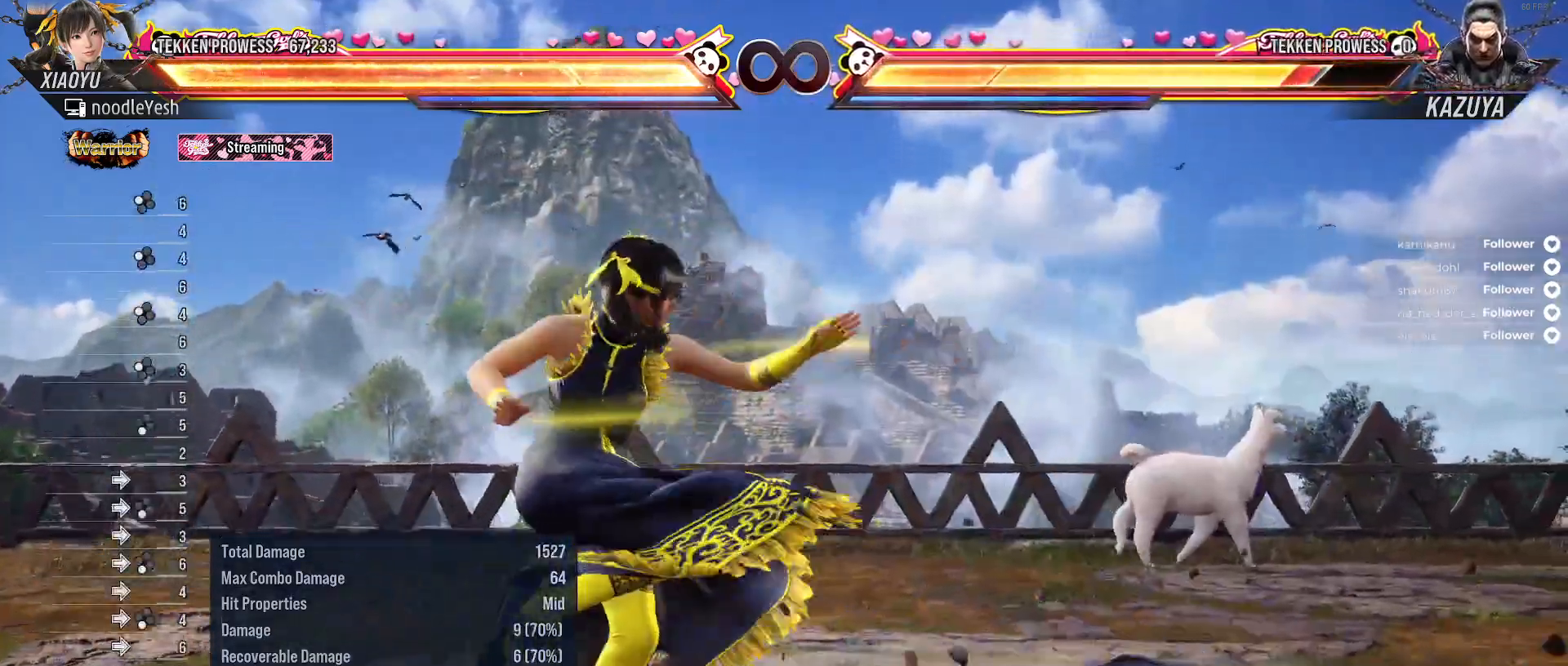
{"buttons": [], "right_stick": "center", "events": [[50, "X", "down"], [133, "X", "up"], [233, "X", "down"], [283, "X", "up"]]}
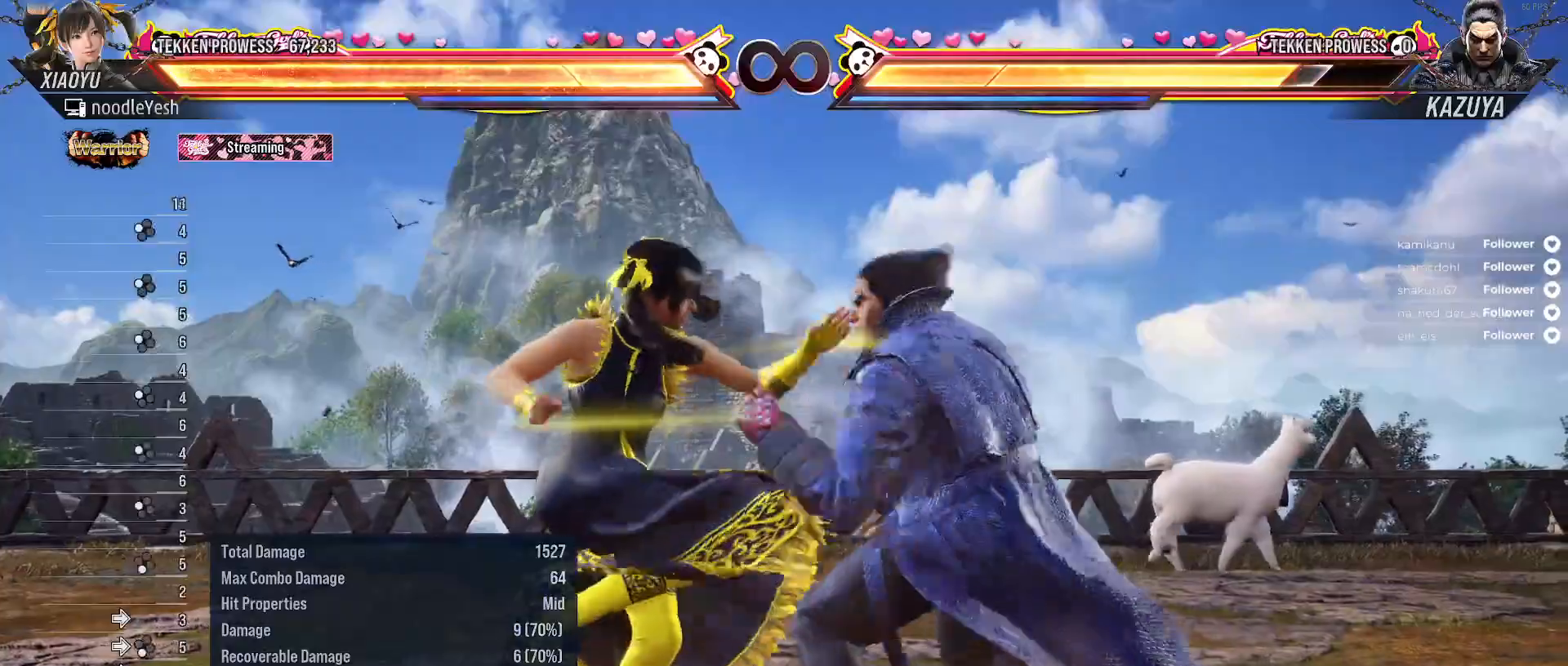
{"buttons": [], "right_stick": "center", "events": [[233, "A", "down"], [333, "A", "up"]]}
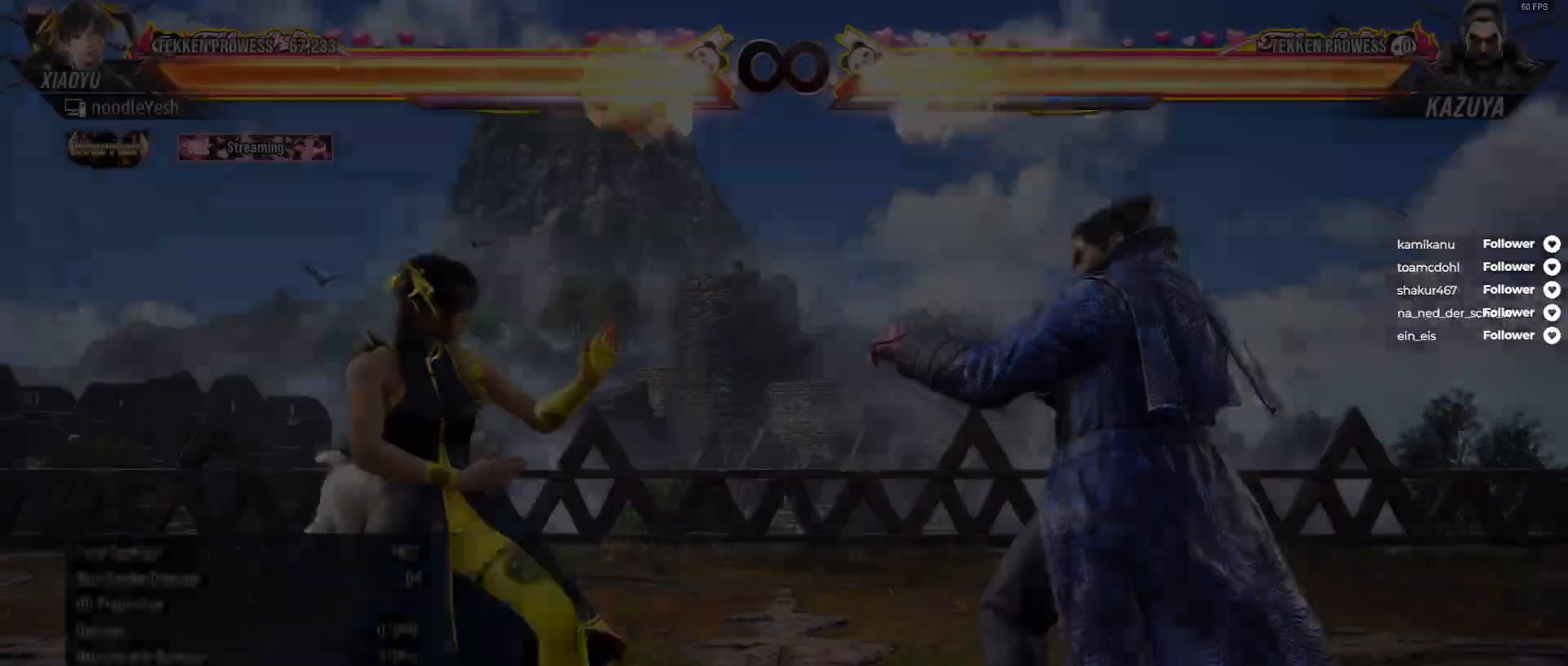
{"buttons": ["L2", "DPAD_LEFT"], "right_stick": "center", "events": [[400, "DPAD_LEFT", "down"], [433, "L2", "down"]]}
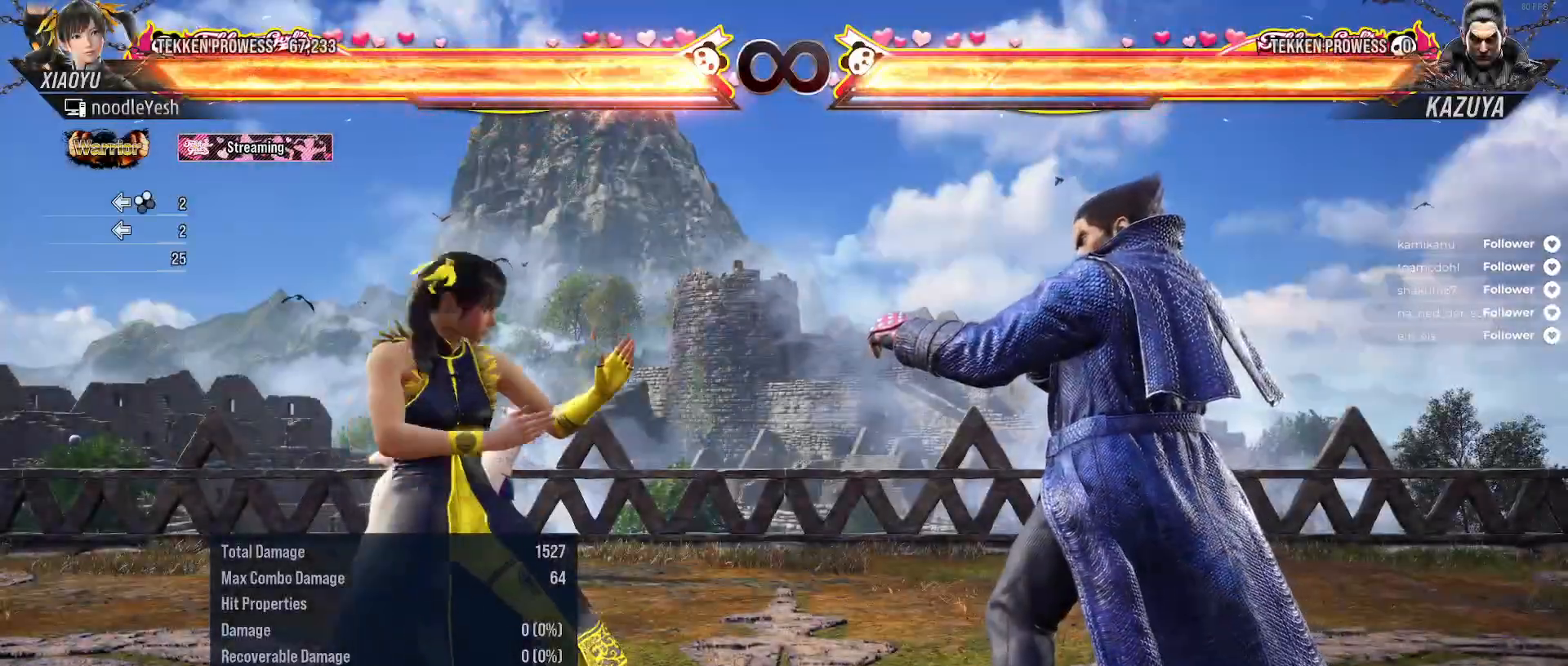
{"buttons": ["DPAD_UP", "DPAD_RIGHT"], "right_stick": "center", "events": [[133, "L2", "up"], [267, "DPAD_LEFT", "up"], [400, "DPAD_UP", "down"], [500, "DPAD_RIGHT", "down"]]}
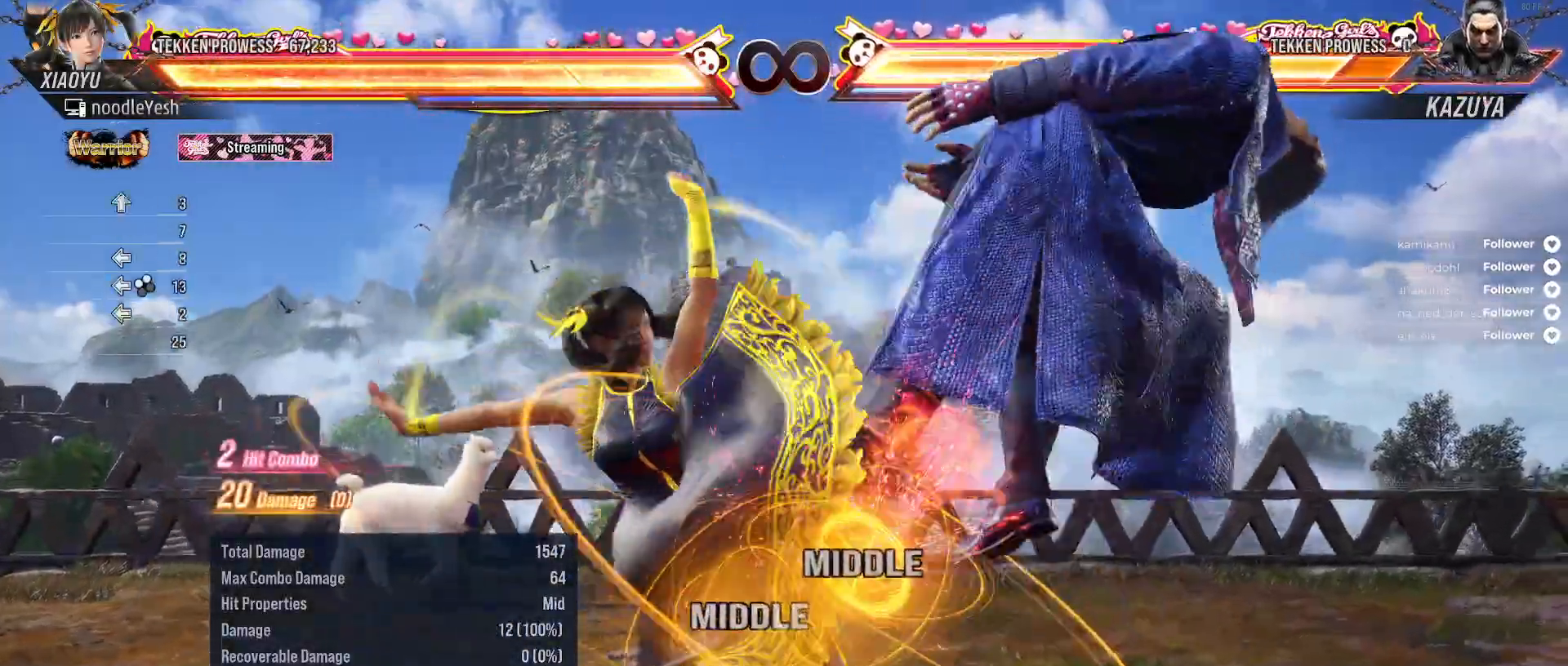
{"buttons": ["A", "DPAD_UP", "DPAD_RIGHT"], "right_stick": "center", "events": [[17, "A", "down"], [100, "A", "up"], [167, "A", "down"], [267, "A", "up"], [333, "A", "down"], [400, "A", "up"], [483, "A", "down"]]}
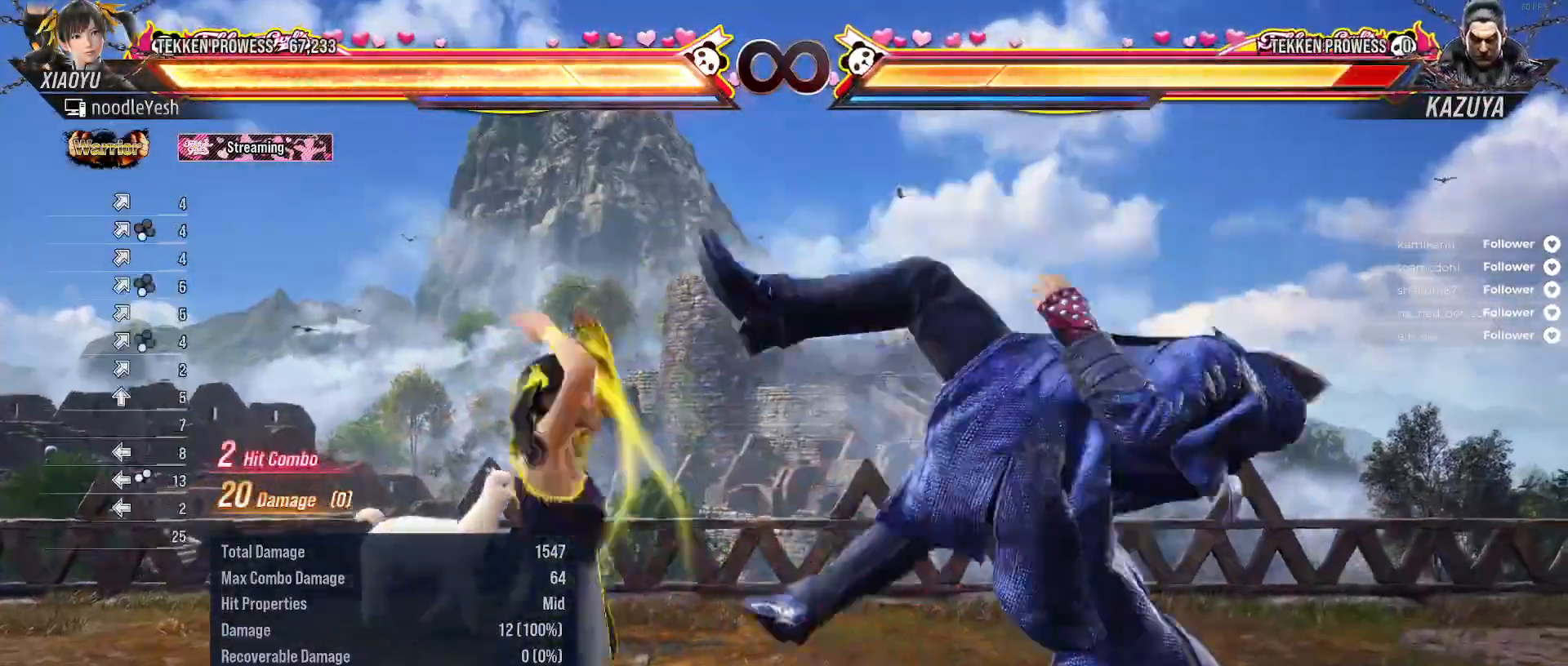
{"buttons": ["A", "DPAD_RIGHT"], "right_stick": "center", "events": [[67, "A", "up"], [133, "A", "down"], [217, "A", "up"], [217, "DPAD_RIGHT", "up"], [217, "DPAD_UP", "up"], [317, "A", "down"], [317, "DPAD_RIGHT", "down"], [367, "A", "up"], [450, "A", "down"]]}
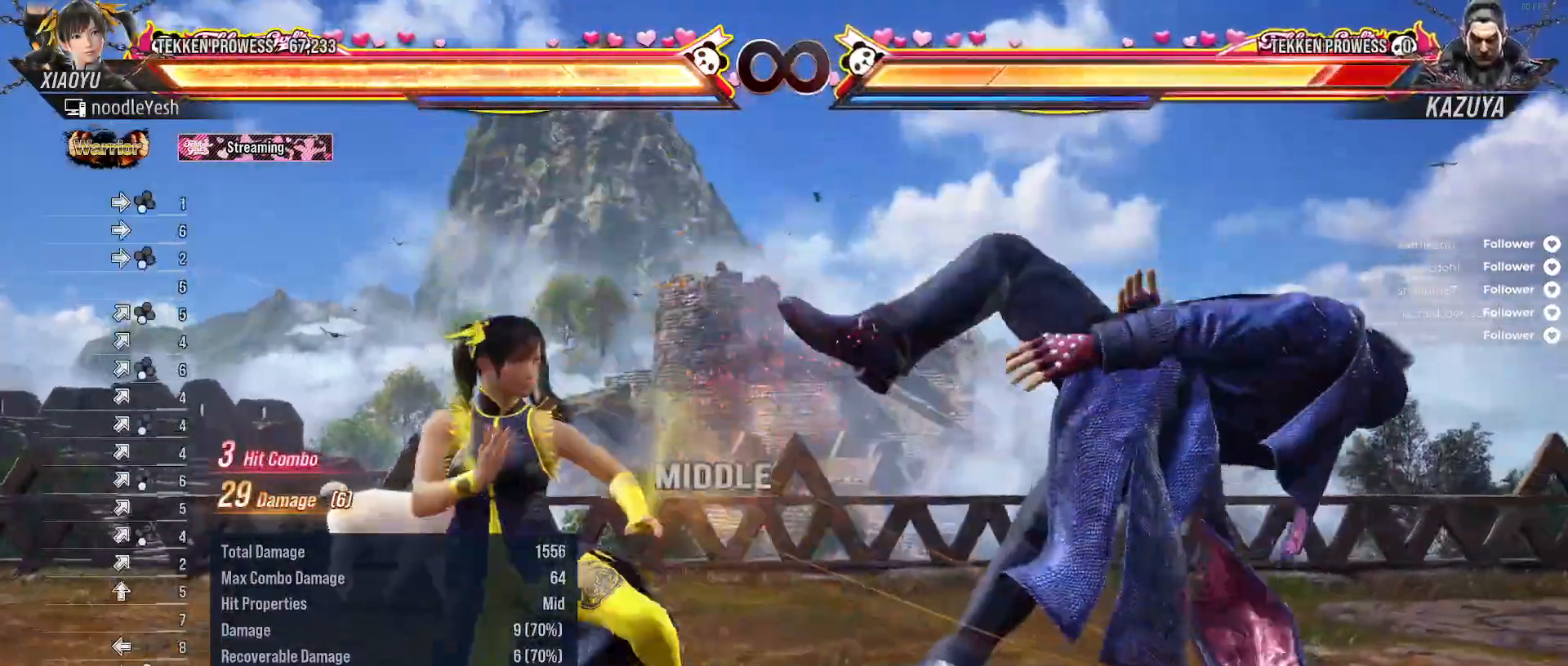
{"buttons": ["X"], "right_stick": "center", "events": [[17, "A", "up"], [83, "A", "down"], [150, "A", "up"], [200, "A", "down"], [267, "DPAD_RIGHT", "up"], [300, "A", "up"], [383, "X", "down"], [433, "X", "up"], [500, "X", "down"]]}
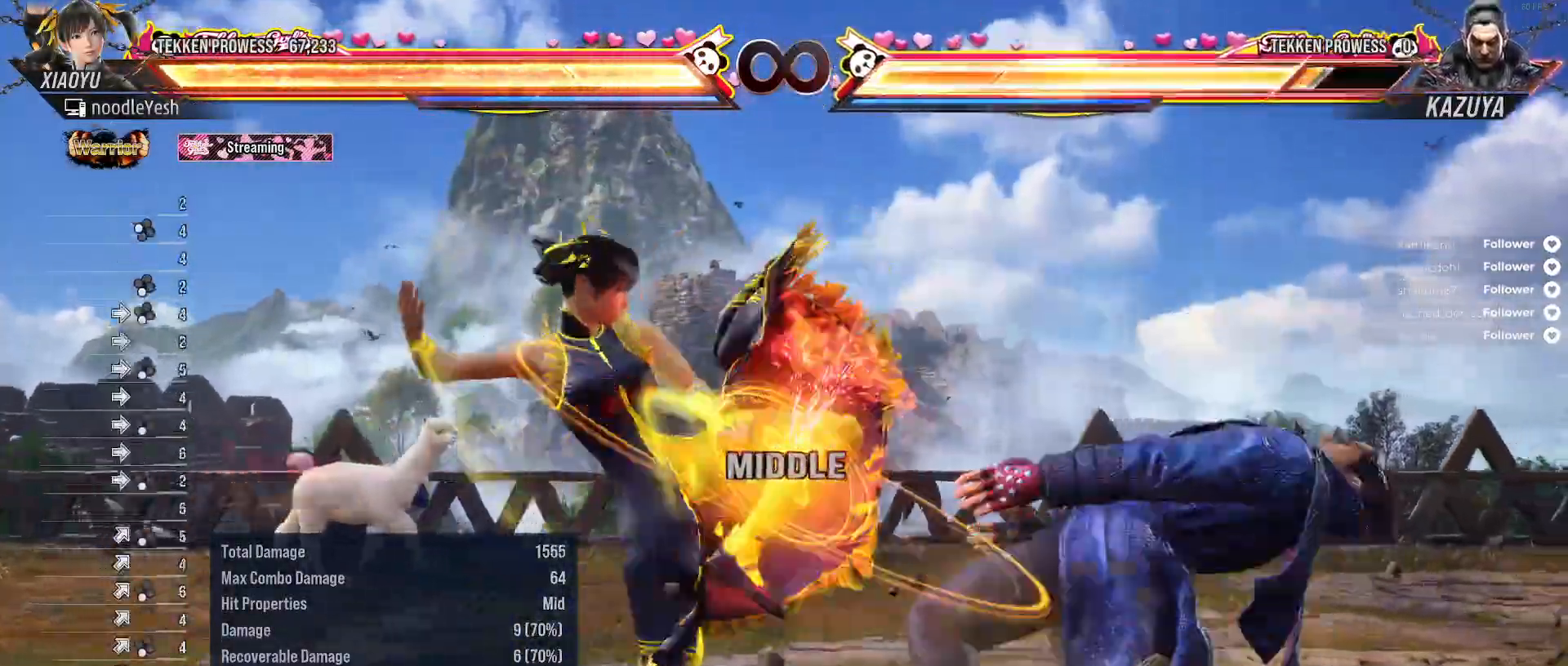
{"buttons": ["X"], "right_stick": "center", "events": [[83, "X", "up"], [150, "X", "down"], [217, "X", "up"], [300, "X", "down"], [383, "X", "up"], [467, "X", "down"]]}
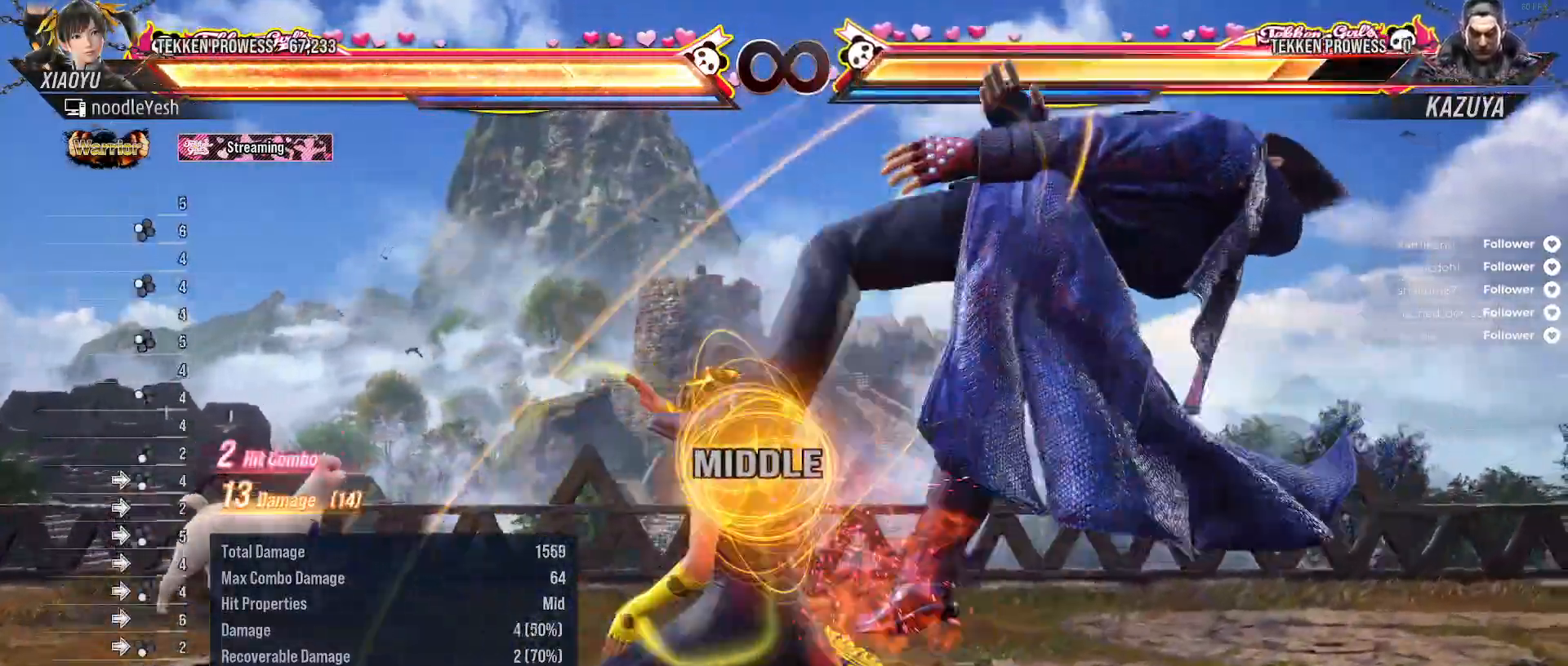
{"buttons": ["Y"], "right_stick": "center", "events": [[50, "X", "up"], [133, "X", "down"], [233, "X", "up"], [300, "X", "down"], [367, "X", "up"], [450, "Y", "down"]]}
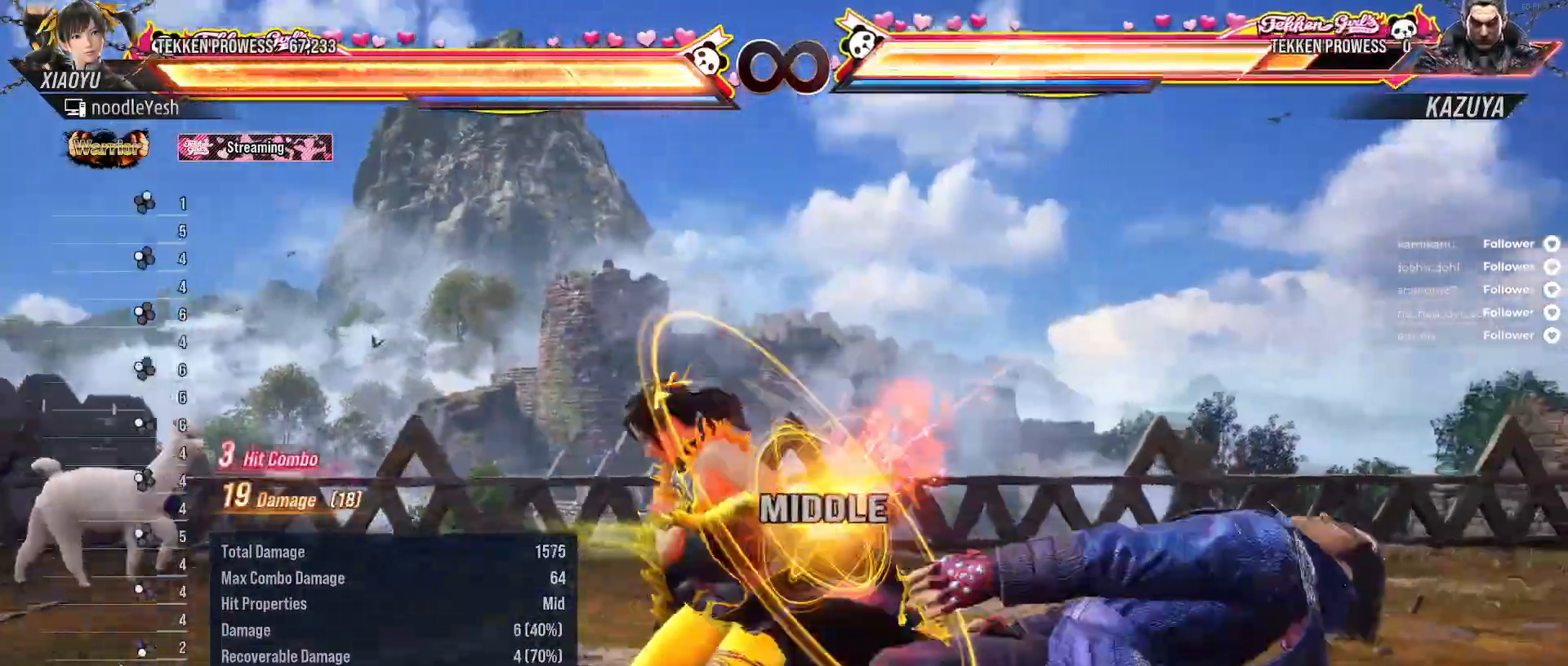
{"buttons": ["Y", "DPAD_RIGHT"], "right_stick": "center", "events": [[33, "Y", "up"], [117, "Y", "down"], [200, "Y", "up"], [267, "Y", "down"], [350, "Y", "up"], [417, "Y", "down"], [483, "DPAD_RIGHT", "down"]]}
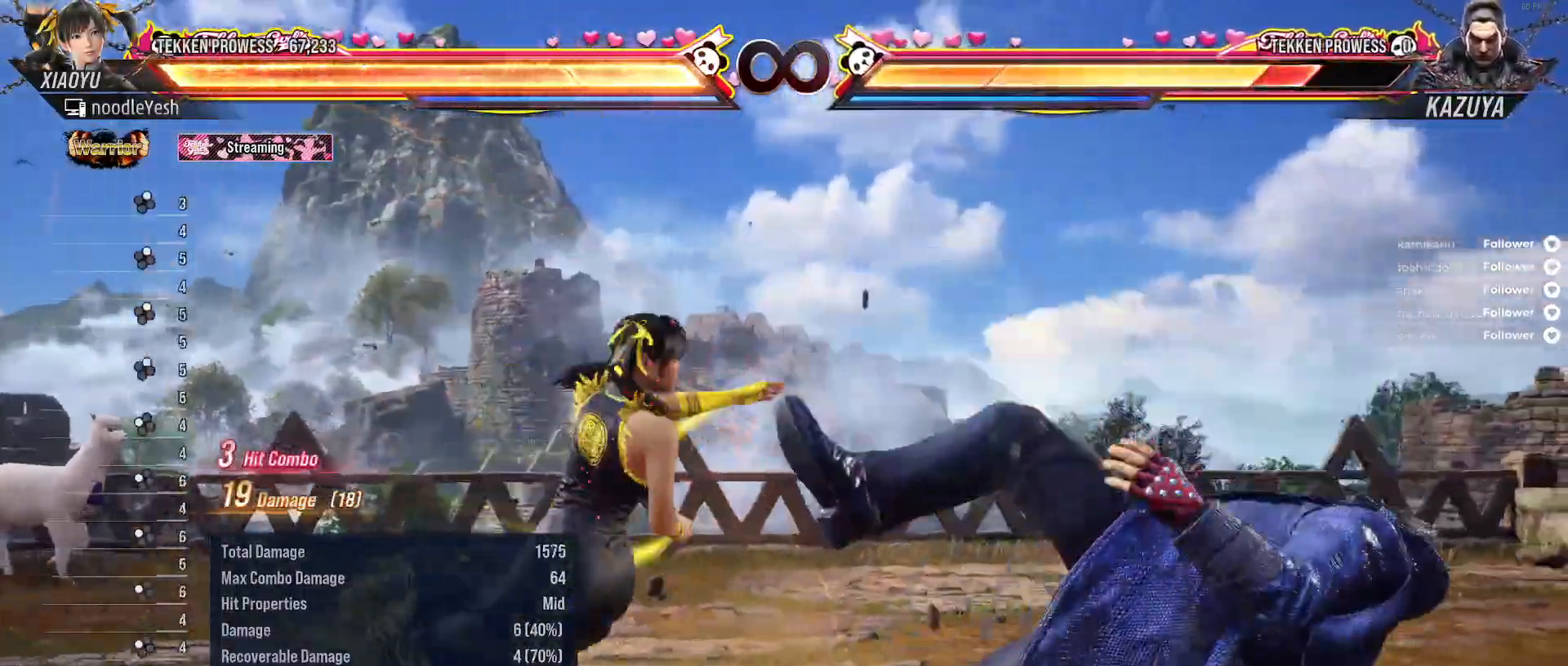
{"buttons": ["DPAD_RIGHT"], "right_stick": "center", "events": [[17, "Y", "up"], [67, "DPAD_RIGHT", "up"], [150, "DPAD_RIGHT", "down"], [250, "DPAD_RIGHT", "up"], [300, "DPAD_RIGHT", "down"], [383, "DPAD_RIGHT", "up"], [467, "DPAD_RIGHT", "down"]]}
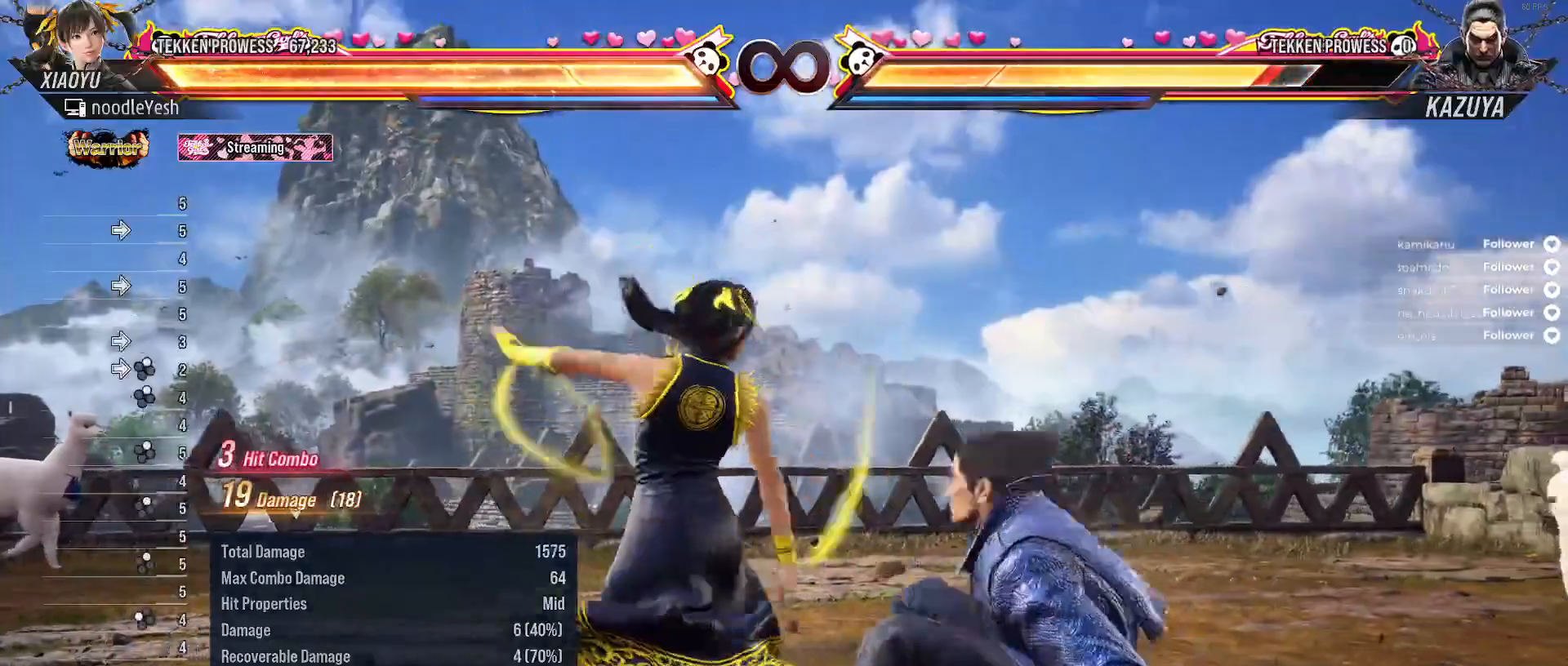
{"buttons": [], "right_stick": "center", "events": [[17, "DPAD_RIGHT", "up"], [250, "A", "down"], [400, "A", "up"]]}
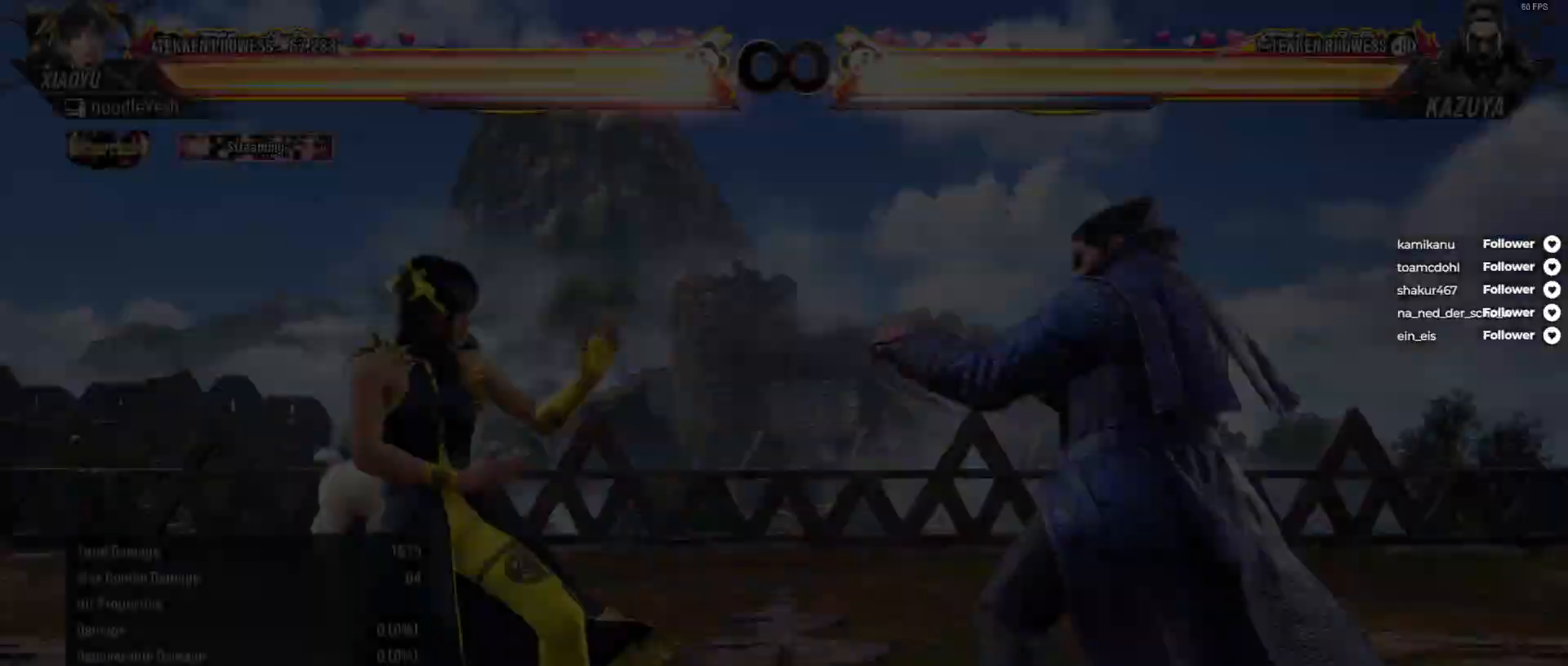
{"buttons": [], "right_stick": "center", "events": []}
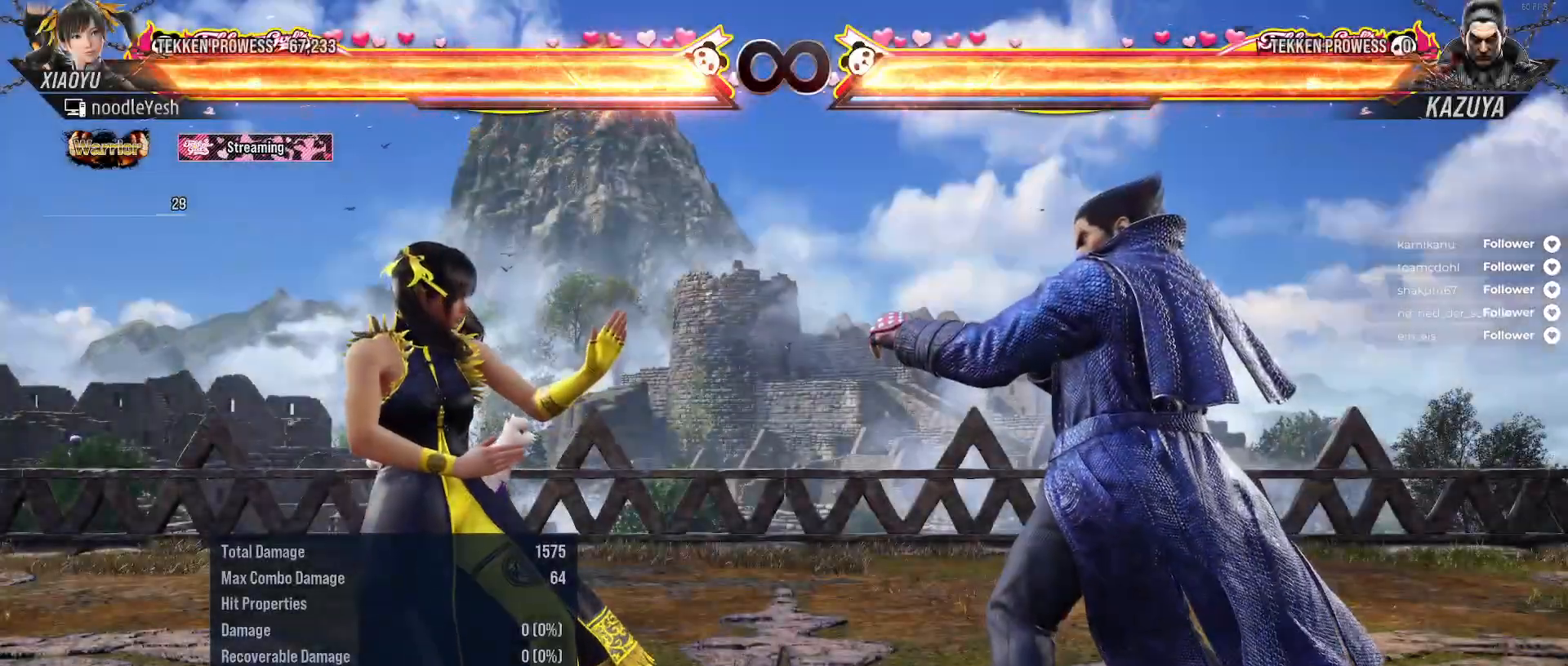
{"buttons": [], "right_stick": "center", "events": []}
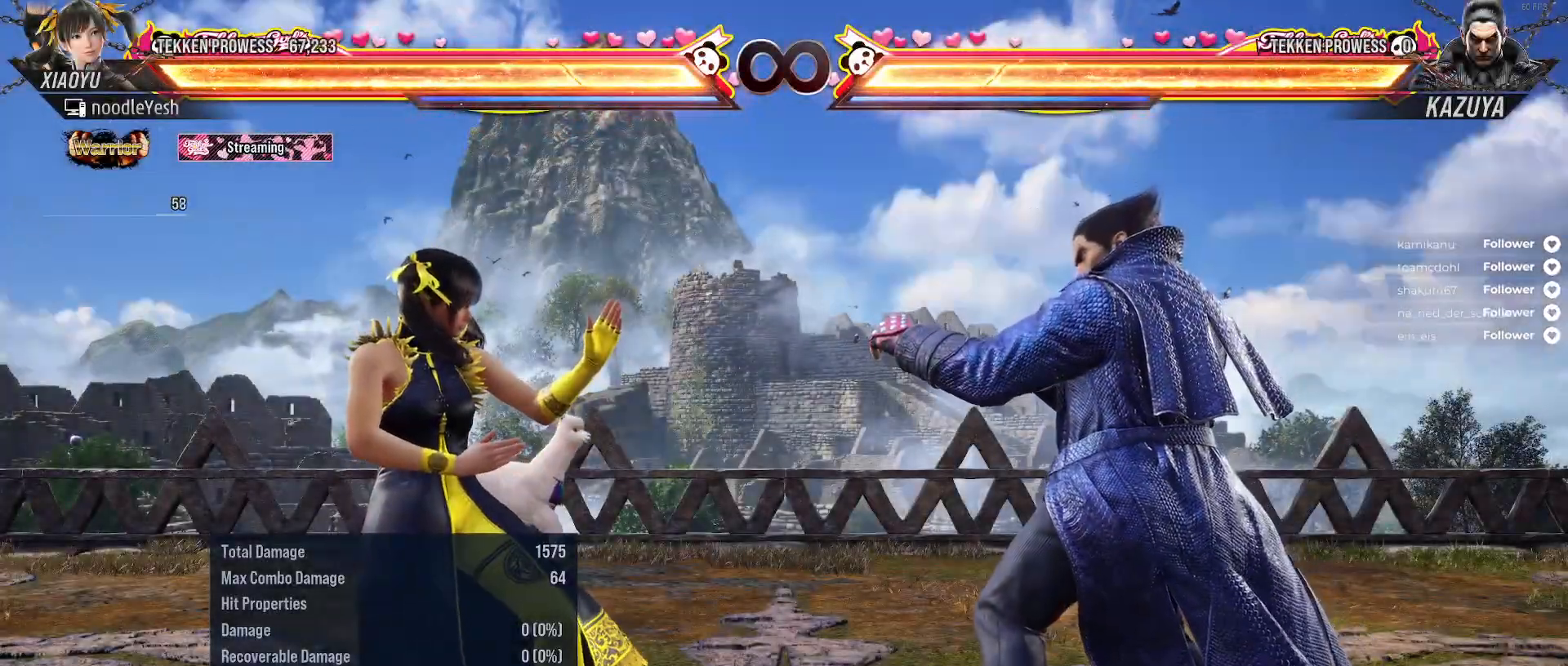
{"buttons": [], "right_stick": "center", "events": []}
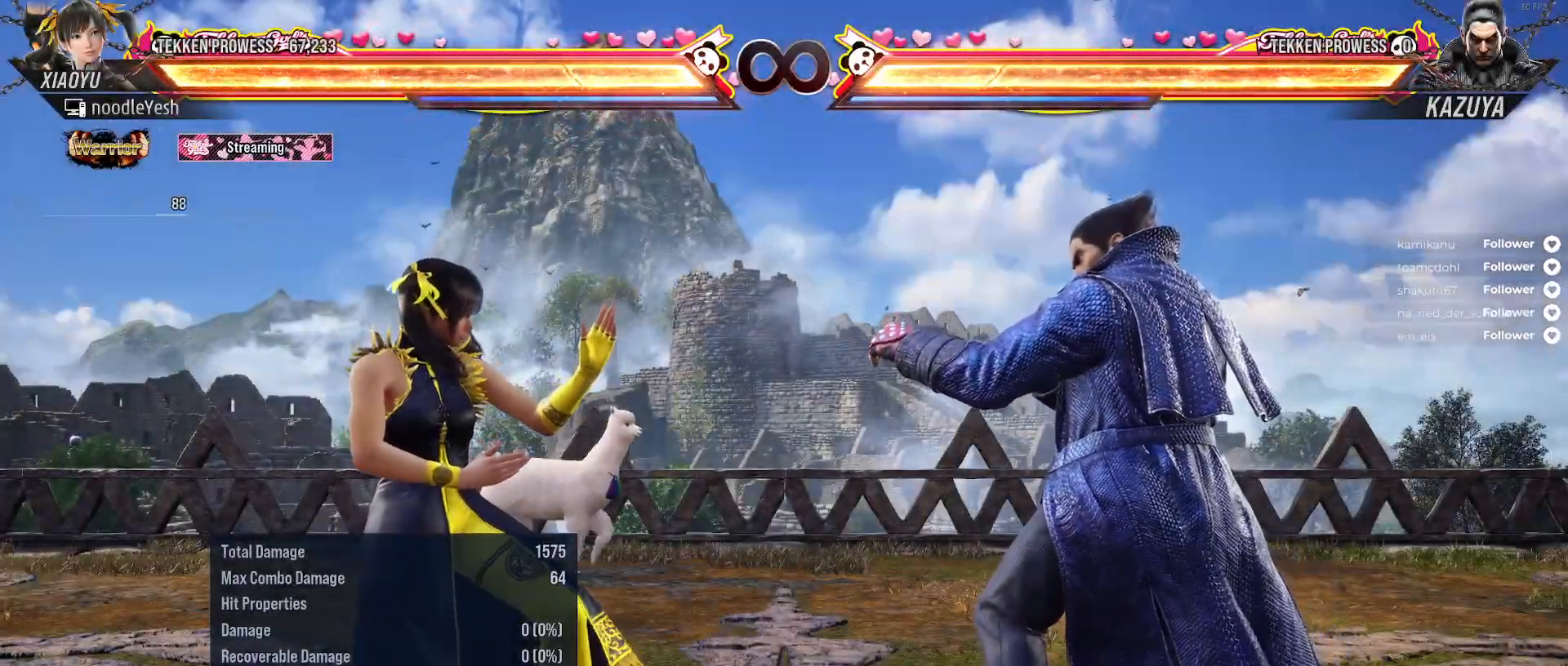
{"buttons": [], "right_stick": "center", "events": [[133, "DPAD_LEFT", "down"], [150, "L2", "down"], [367, "L2", "up"], [400, "DPAD_LEFT", "up"]]}
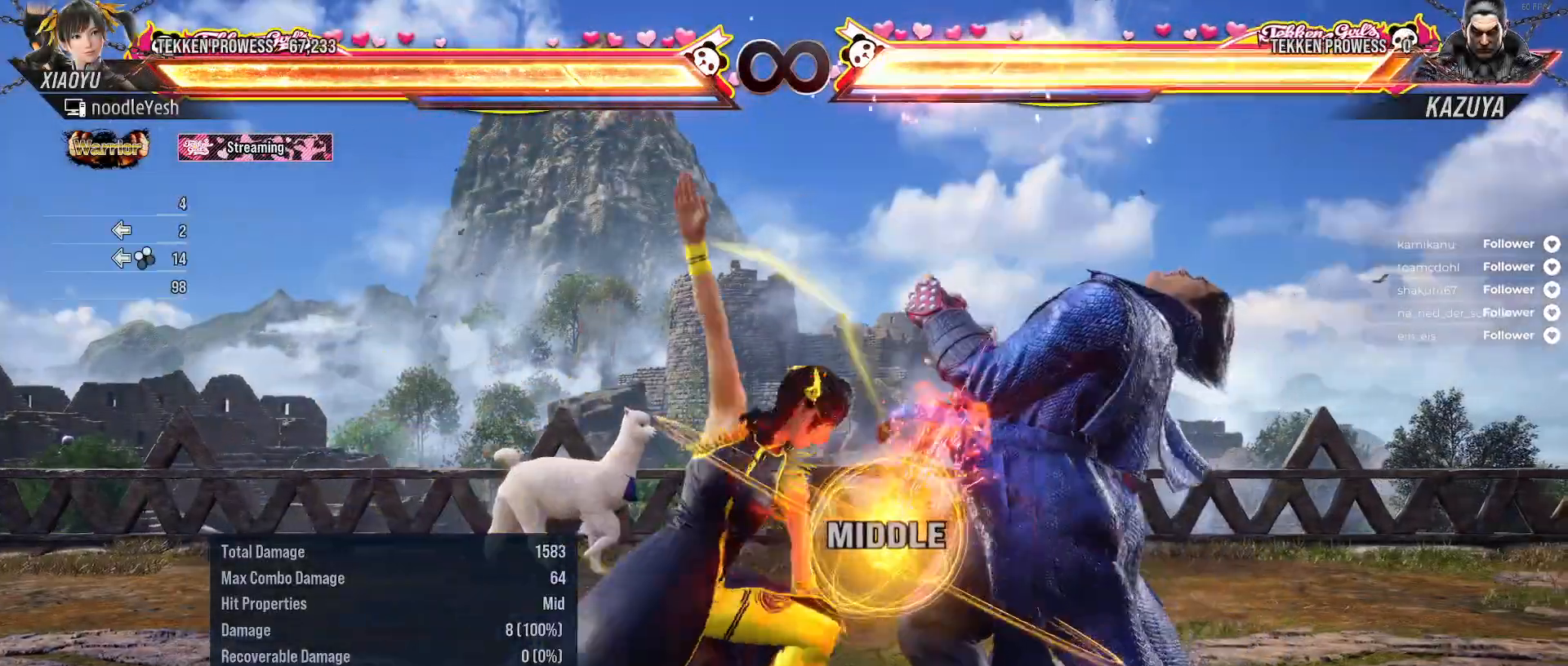
{"buttons": ["A", "DPAD_UP", "DPAD_RIGHT"], "right_stick": "center", "events": [[267, "DPAD_RIGHT", "down"], [283, "DPAD_UP", "down"], [333, "A", "down"], [433, "A", "up"], [483, "A", "down"]]}
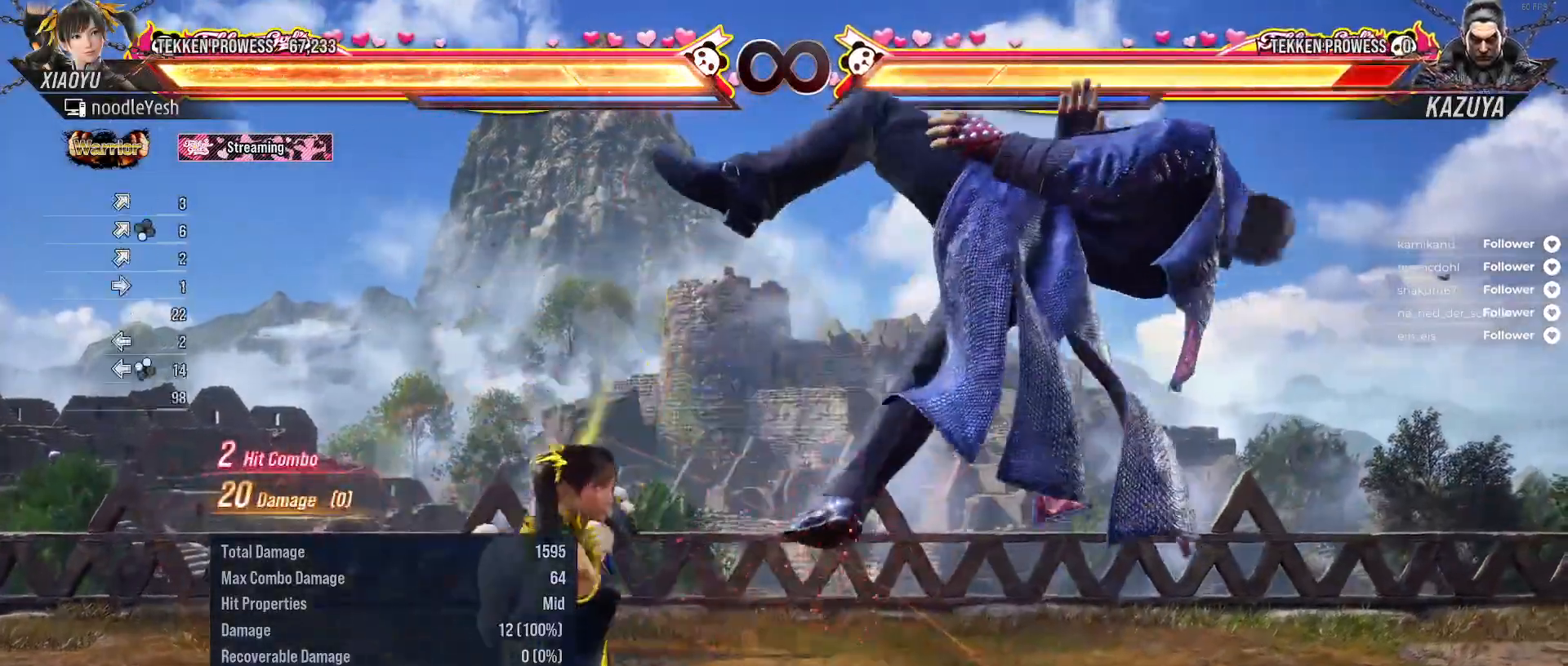
{"buttons": ["A", "DPAD_RIGHT"], "right_stick": "center", "events": [[83, "A", "up"], [133, "A", "down"], [233, "A", "up"], [300, "A", "down"], [367, "DPAD_RIGHT", "up"], [367, "DPAD_UP", "up"], [383, "A", "up"], [467, "A", "down"], [483, "DPAD_RIGHT", "down"]]}
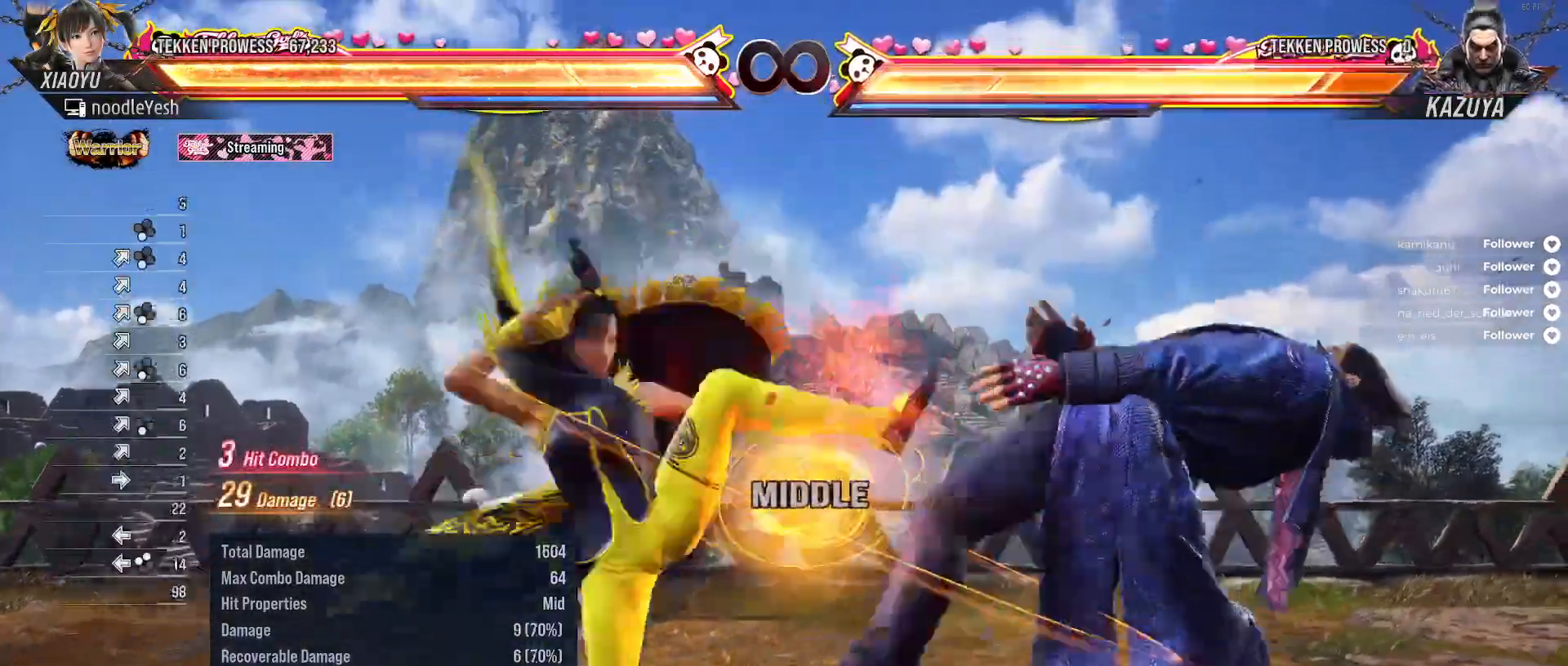
{"buttons": [], "right_stick": "center", "events": [[17, "A", "up"], [117, "A", "down"], [200, "A", "up"], [267, "A", "down"], [350, "A", "up"], [400, "A", "down"], [467, "DPAD_RIGHT", "up"], [500, "A", "up"]]}
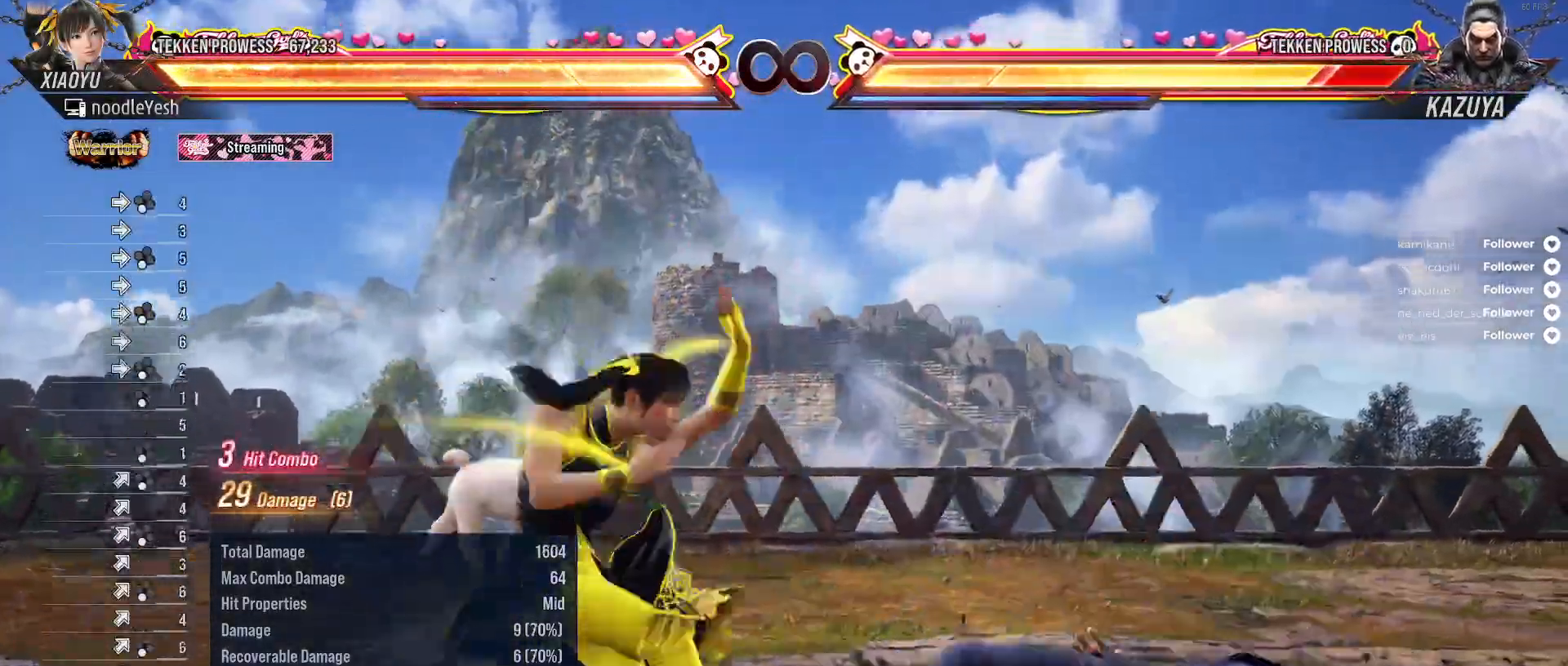
{"buttons": [], "right_stick": "center", "events": [[67, "X", "down"], [133, "X", "up"], [217, "X", "down"], [283, "X", "up"], [367, "X", "down"], [450, "X", "up"]]}
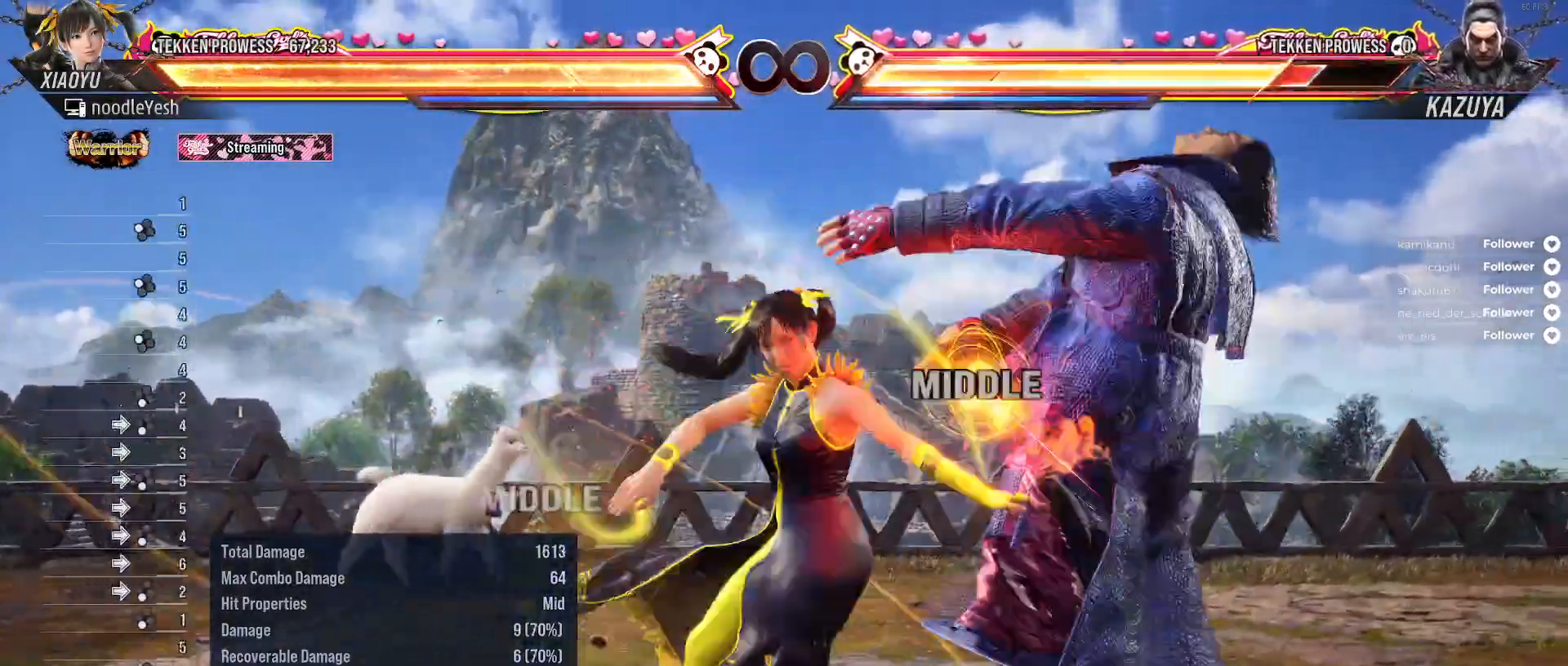
{"buttons": ["Y"], "right_stick": "center", "events": [[17, "X", "down"], [117, "X", "up"], [200, "X", "down"], [267, "X", "up"], [333, "X", "down"], [417, "X", "up"], [483, "Y", "down"]]}
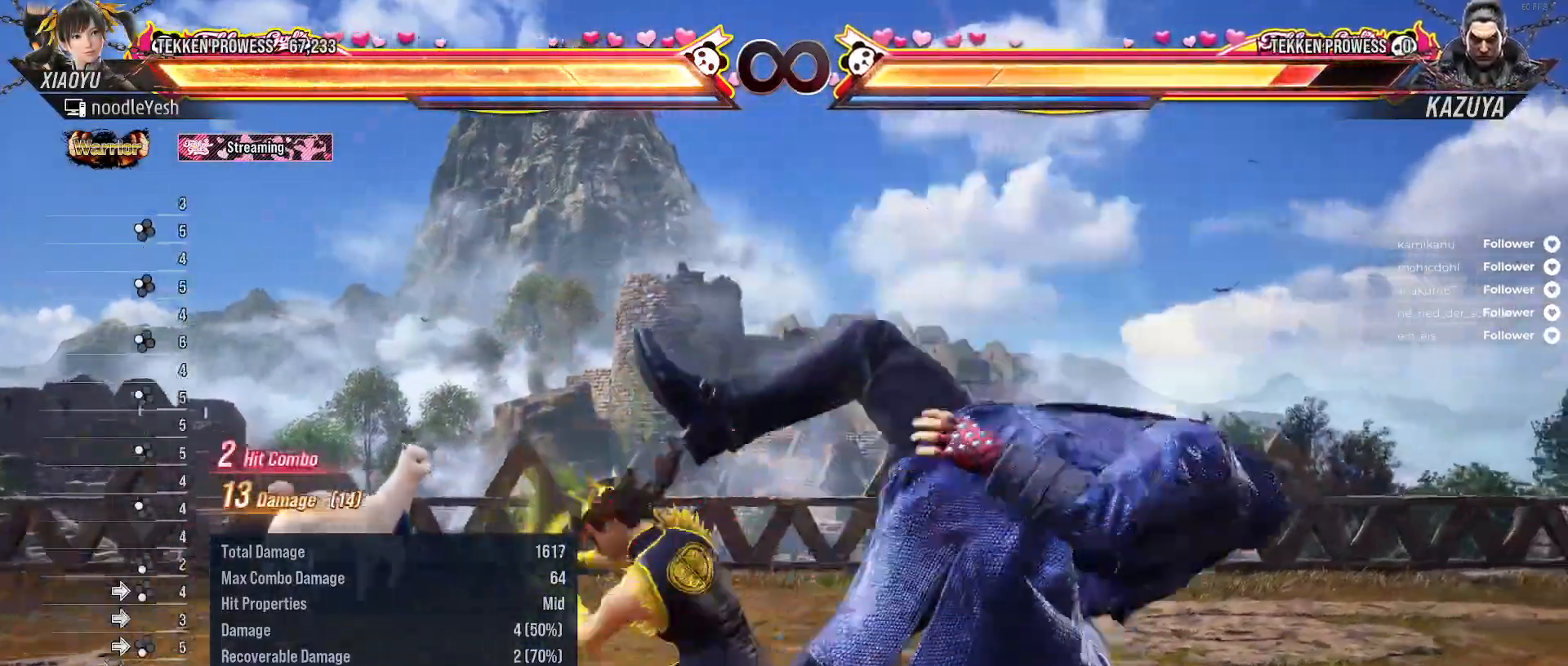
{"buttons": ["Y"], "right_stick": "center", "events": [[50, "Y", "up"], [133, "Y", "down"], [217, "Y", "up"], [283, "Y", "down"], [367, "Y", "up"], [433, "Y", "down"]]}